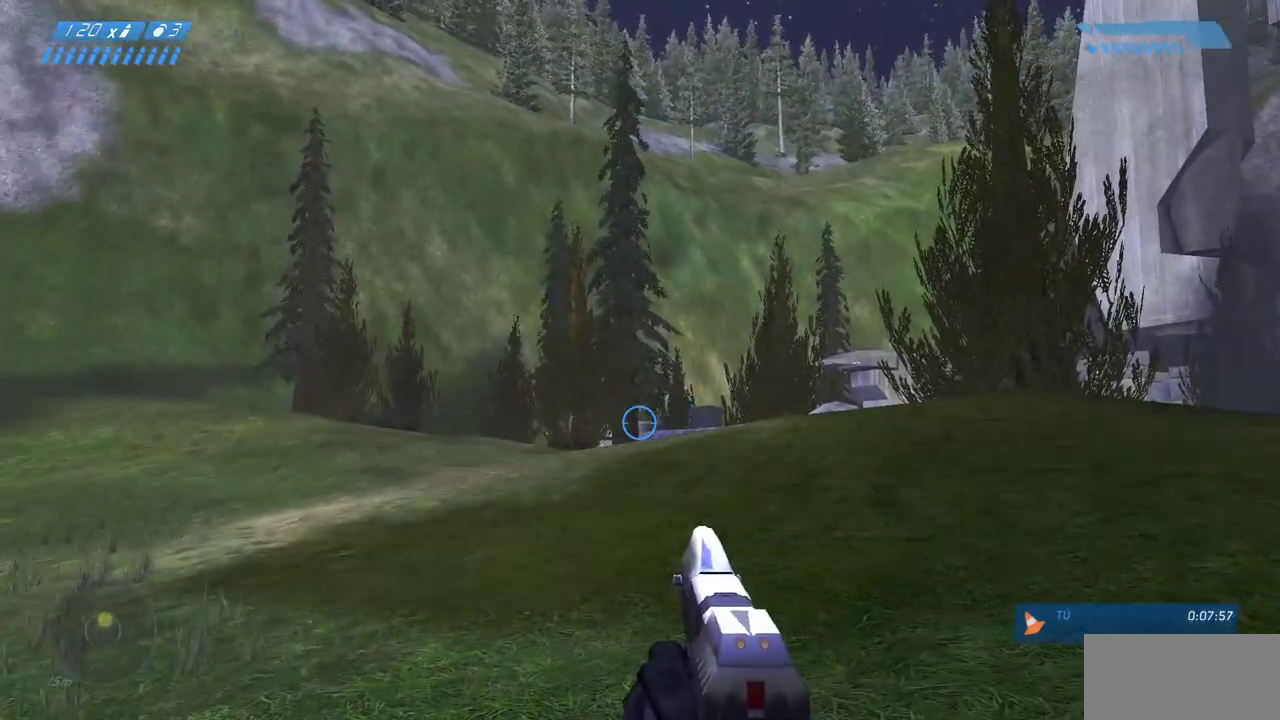
Gameplay with keyboard and mouse; each line is a JSON object with the keys and mouse buttons held at the frame after it. "events" lists presses ("down") and releases ("up") of "a", "ctrl", "d", "e", "f", "q", "r", "s", "shift", "space", "tab", "w", "mouse_left", "mouse_wheel", "mouse_right", "mouse_mb4" and "mouse_mb5" between this image and that frame as [ms after this image, input, new state], when the widget could be followed in between. "mouse_left", "mouse_wheel", "mouse_right", "mouse_mb4", "mouse_mb5" = the "left", "wheel", "right", "mb4", "mb5" buttons of the "mouse" list. No other keys are recorded. "wheel" means that the mouse wheel is clicked or scrolled. Mouse movement is not recorded.
{"keys": [], "mouse": [], "events": []}
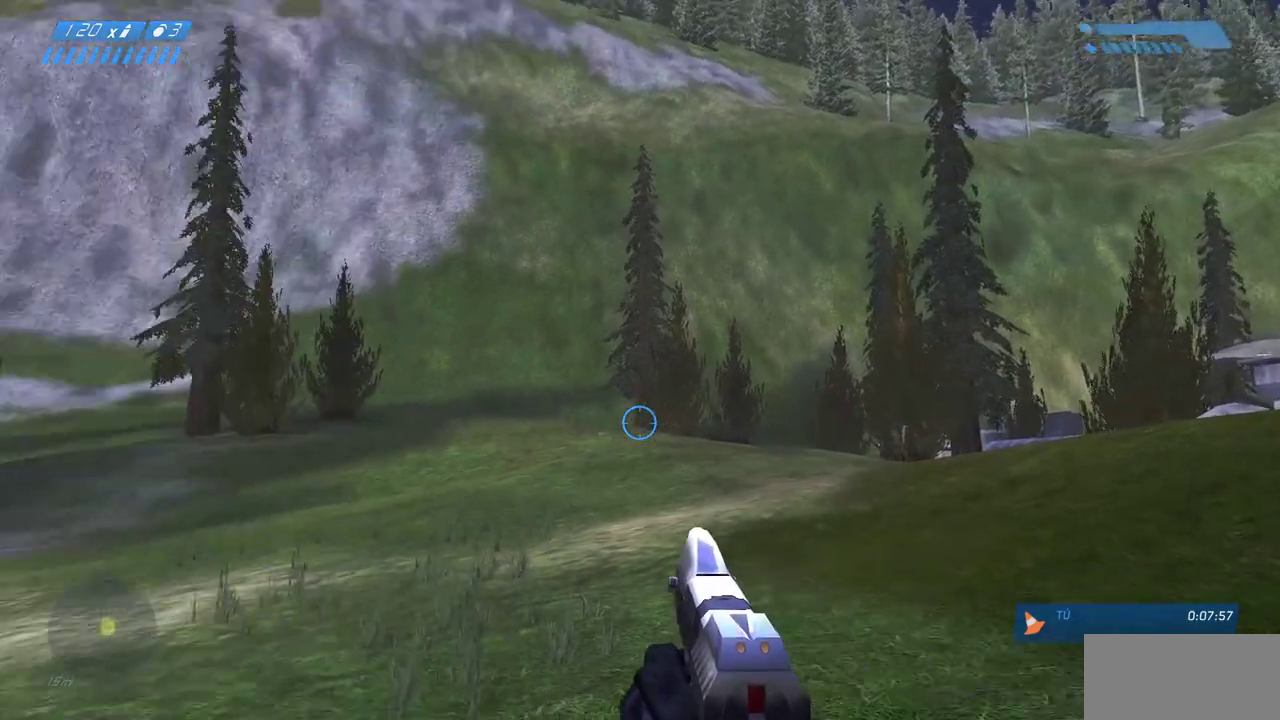
{"keys": [], "mouse": [], "events": []}
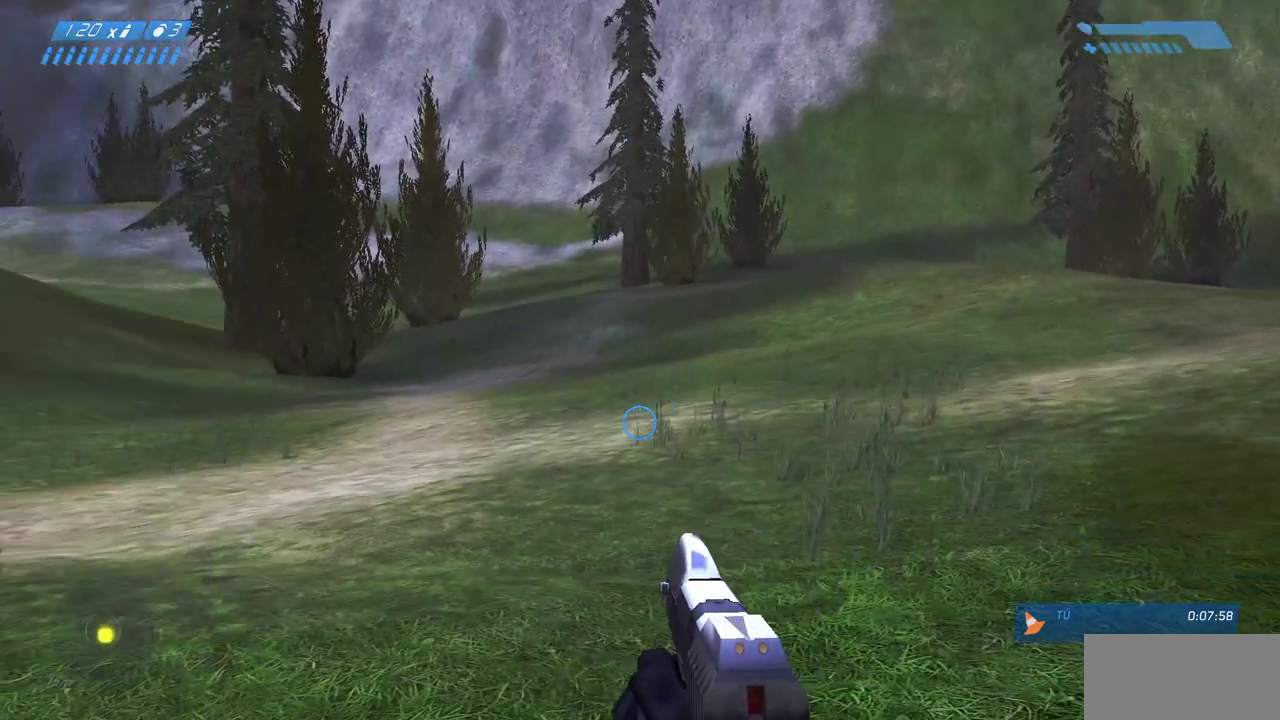
{"keys": [], "mouse": [], "events": []}
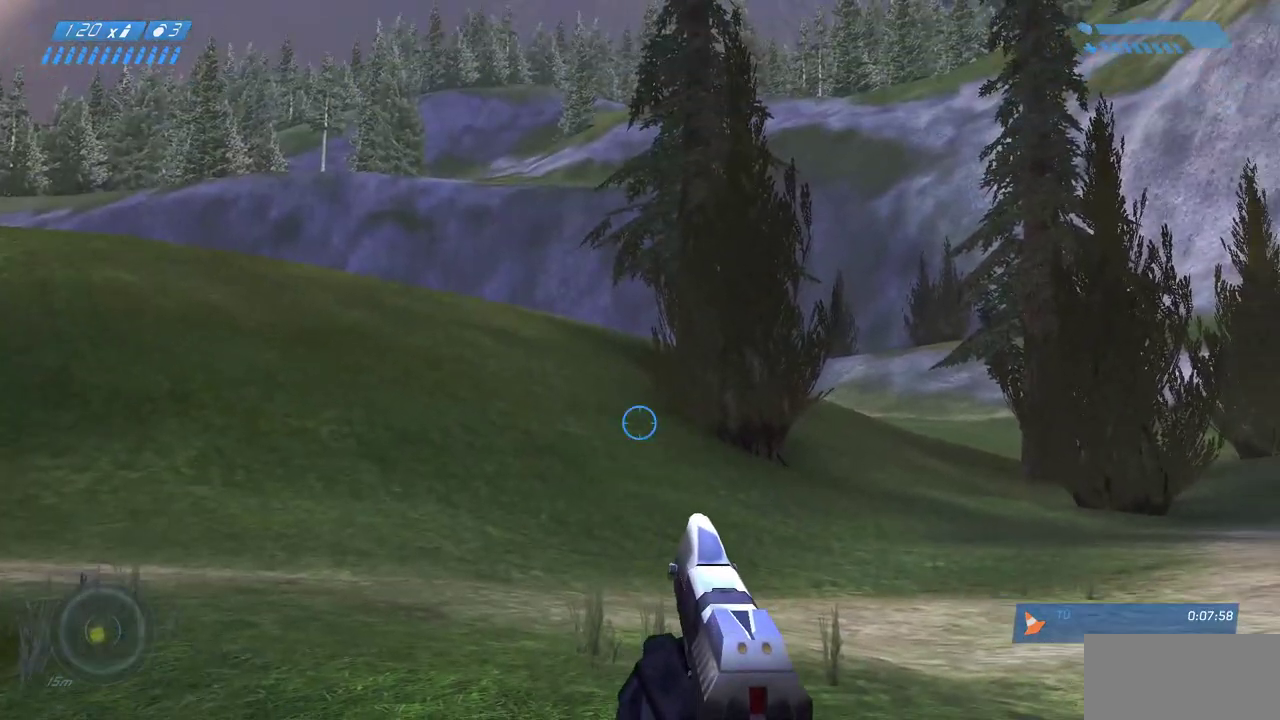
{"keys": [], "mouse": [], "events": []}
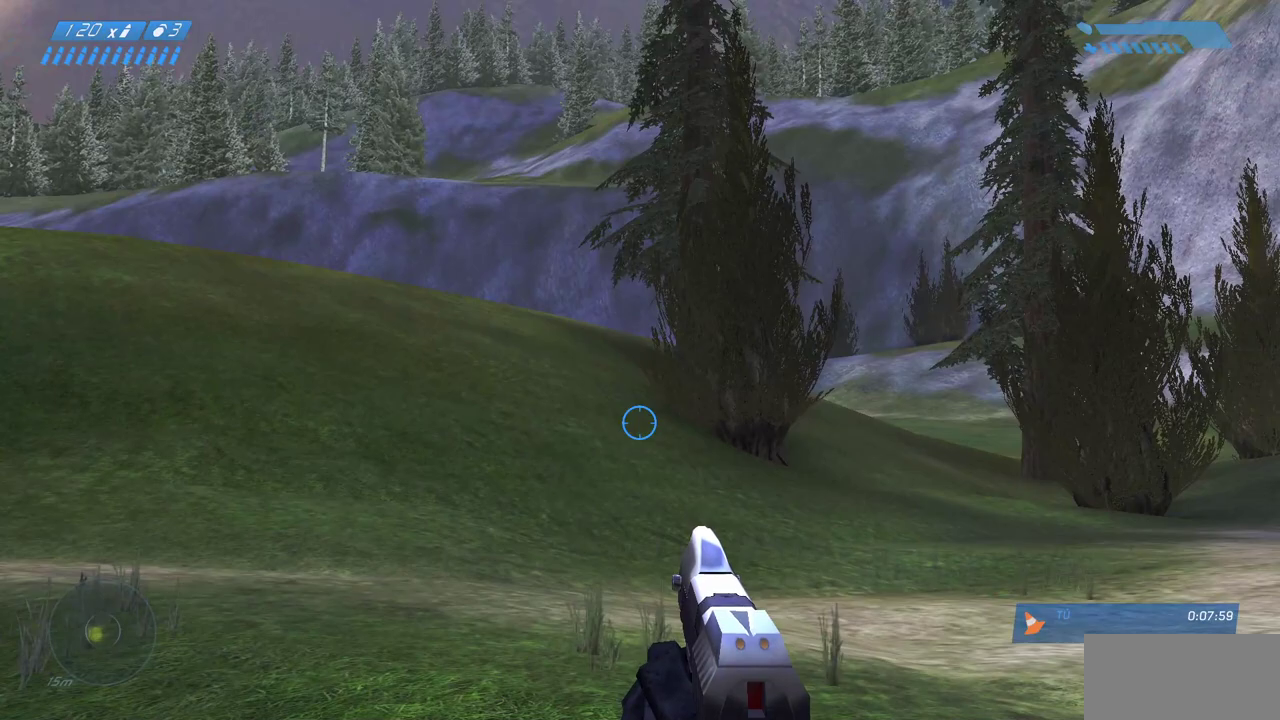
{"keys": [], "mouse": [], "events": []}
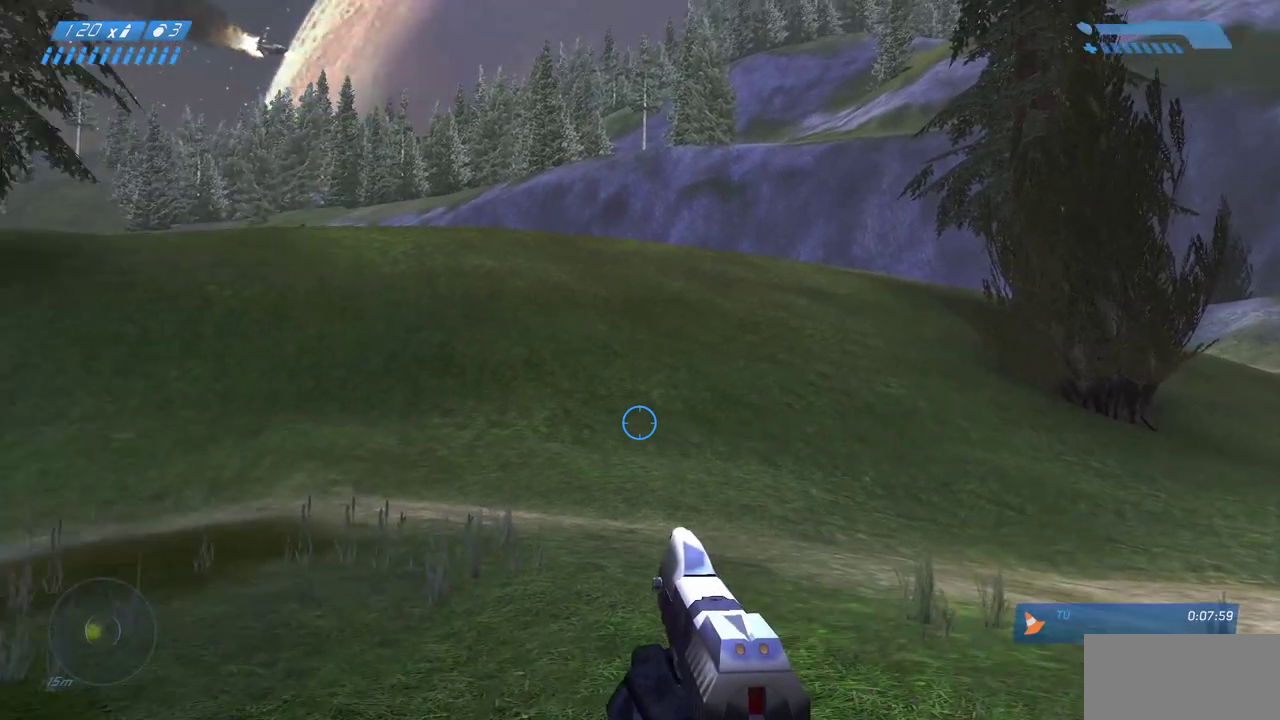
{"keys": [], "mouse": [], "events": []}
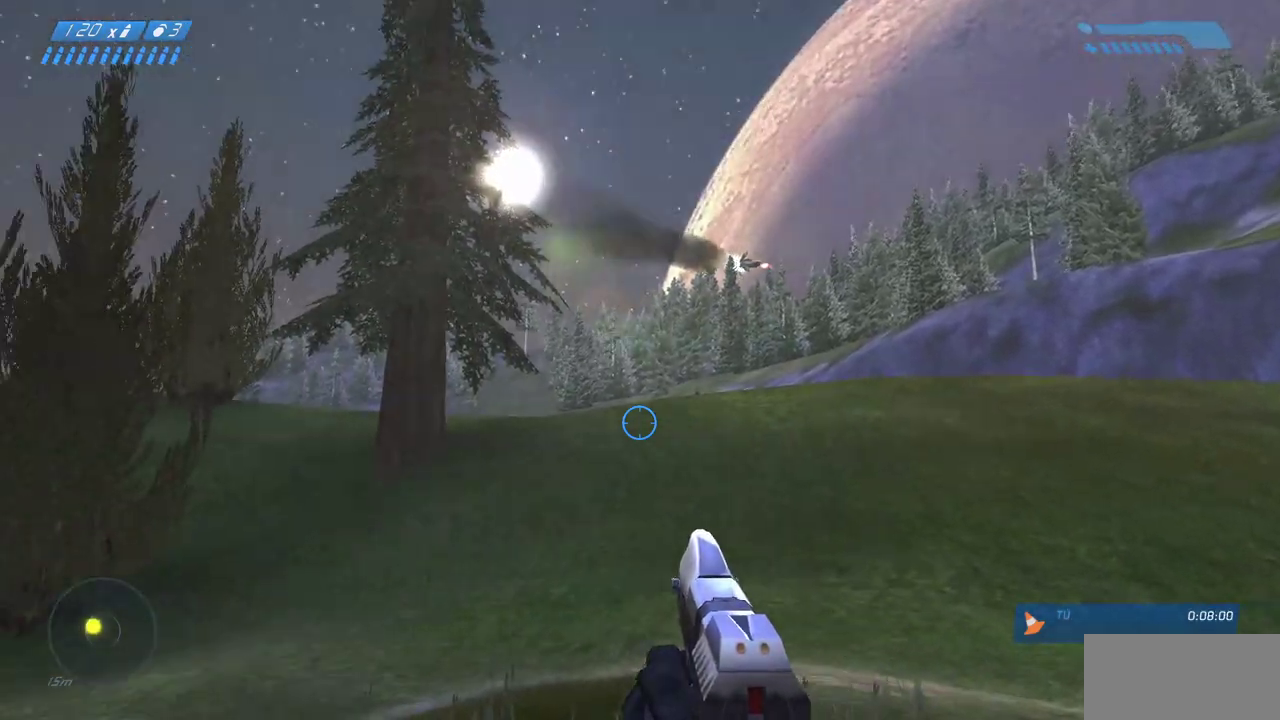
{"keys": [], "mouse": [], "events": []}
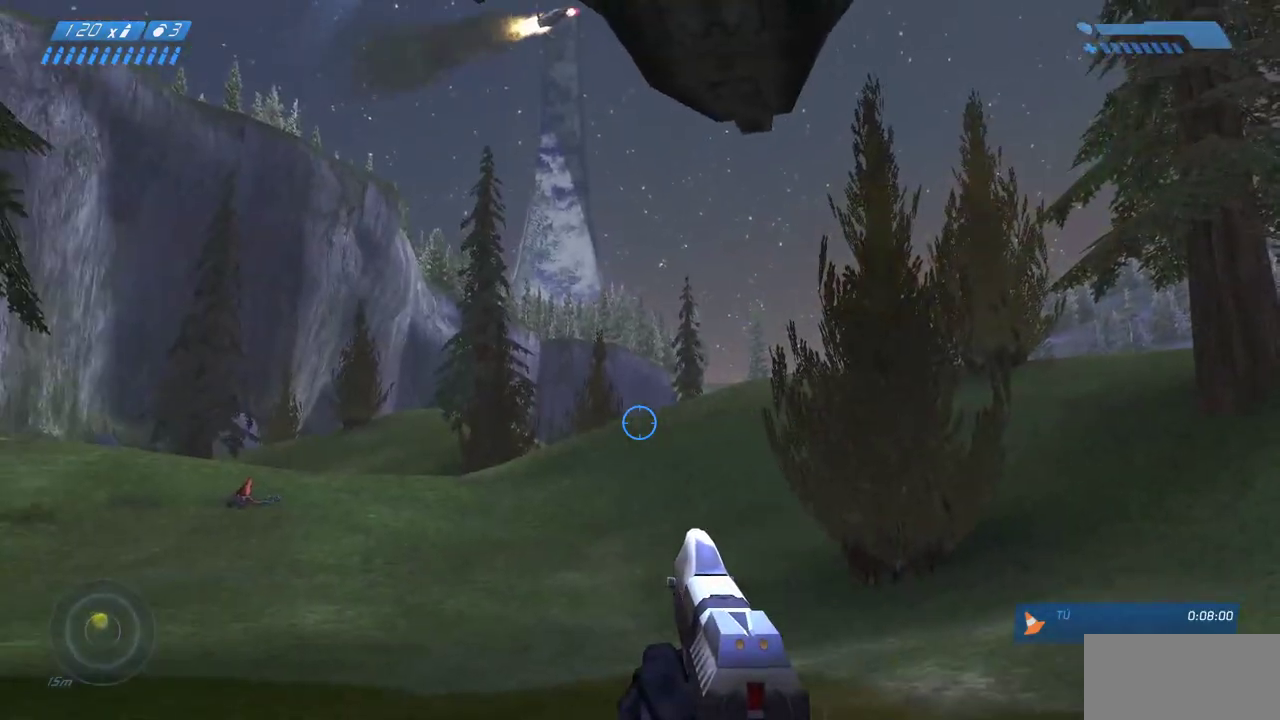
{"keys": ["a", "w"], "mouse": [], "events": [[250, "w", "down"], [483, "a", "down"]]}
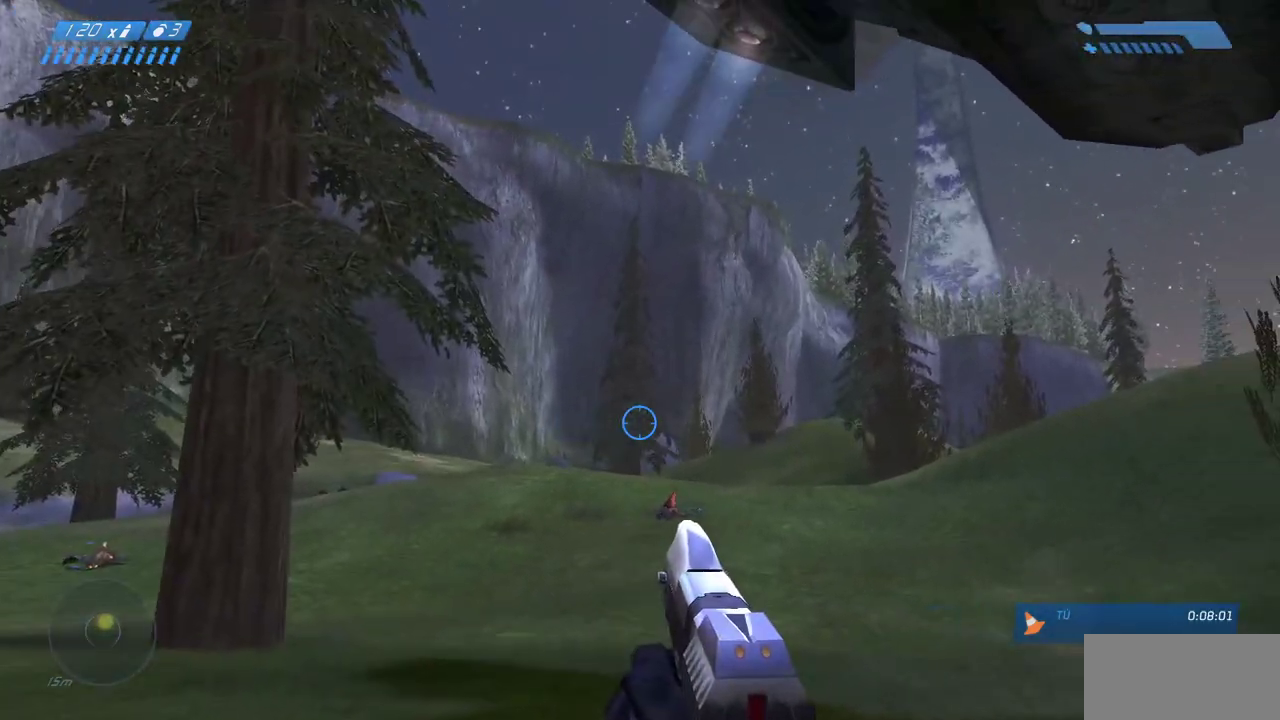
{"keys": ["a"], "mouse": [], "events": [[100, "w", "up"]]}
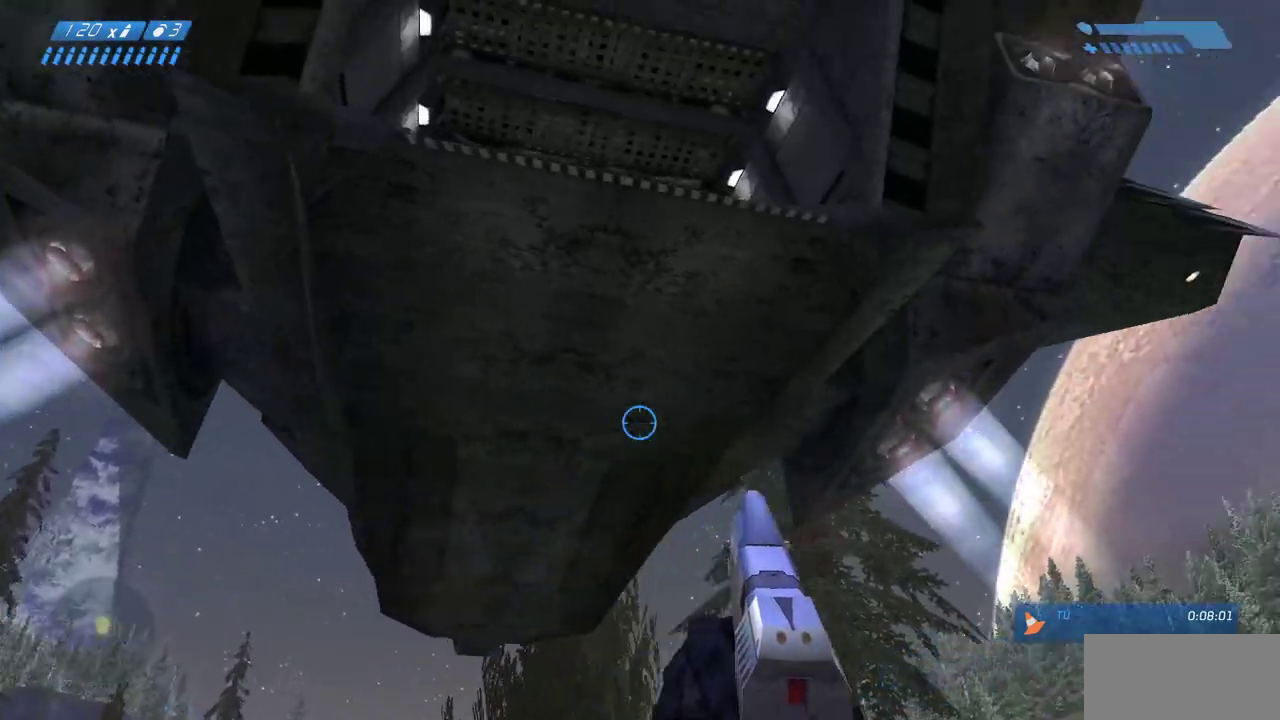
{"keys": ["s"], "mouse": [], "events": [[133, "s", "down"], [367, "a", "up"]]}
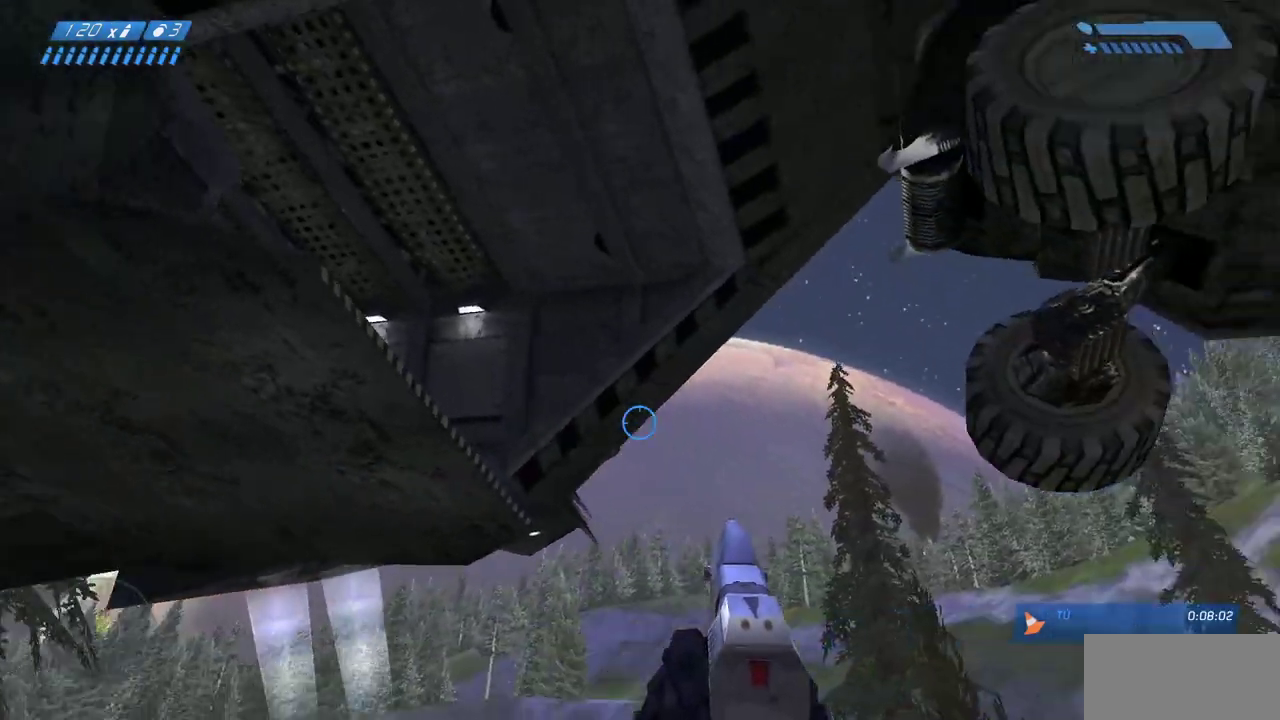
{"keys": ["d", "s"], "mouse": [], "events": [[300, "d", "down"]]}
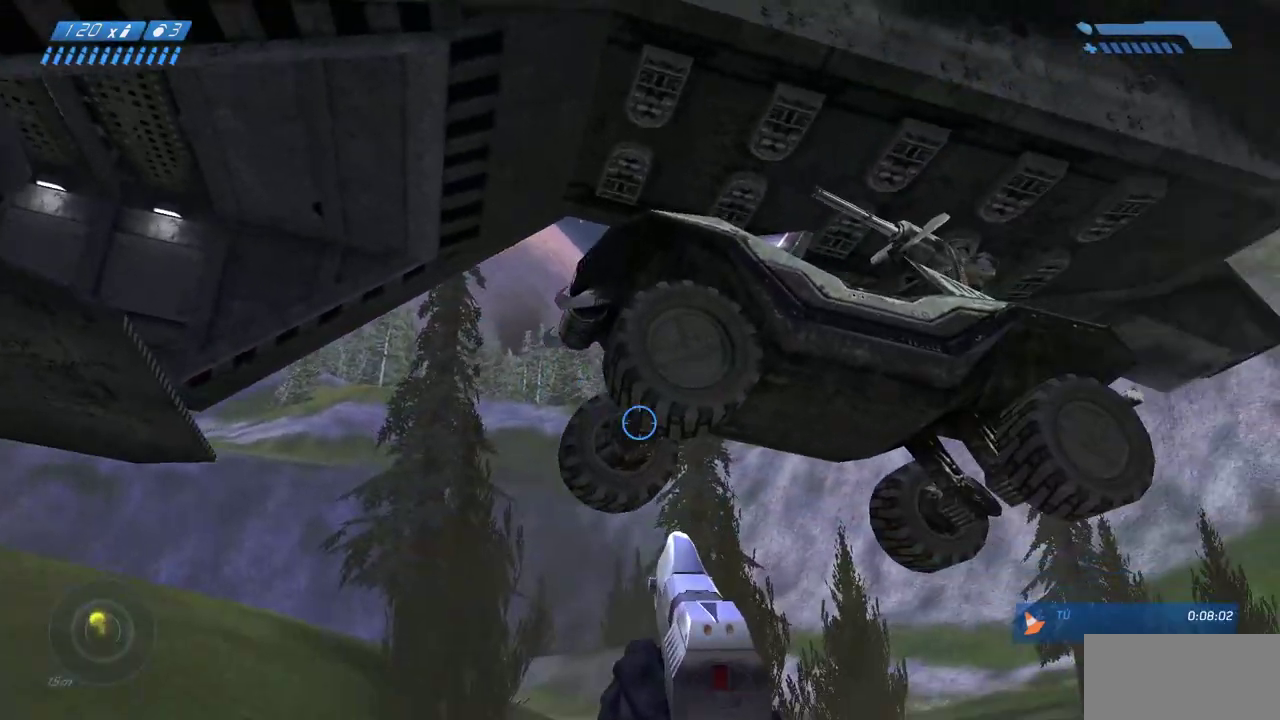
{"keys": ["d"], "mouse": [], "events": [[367, "s", "up"]]}
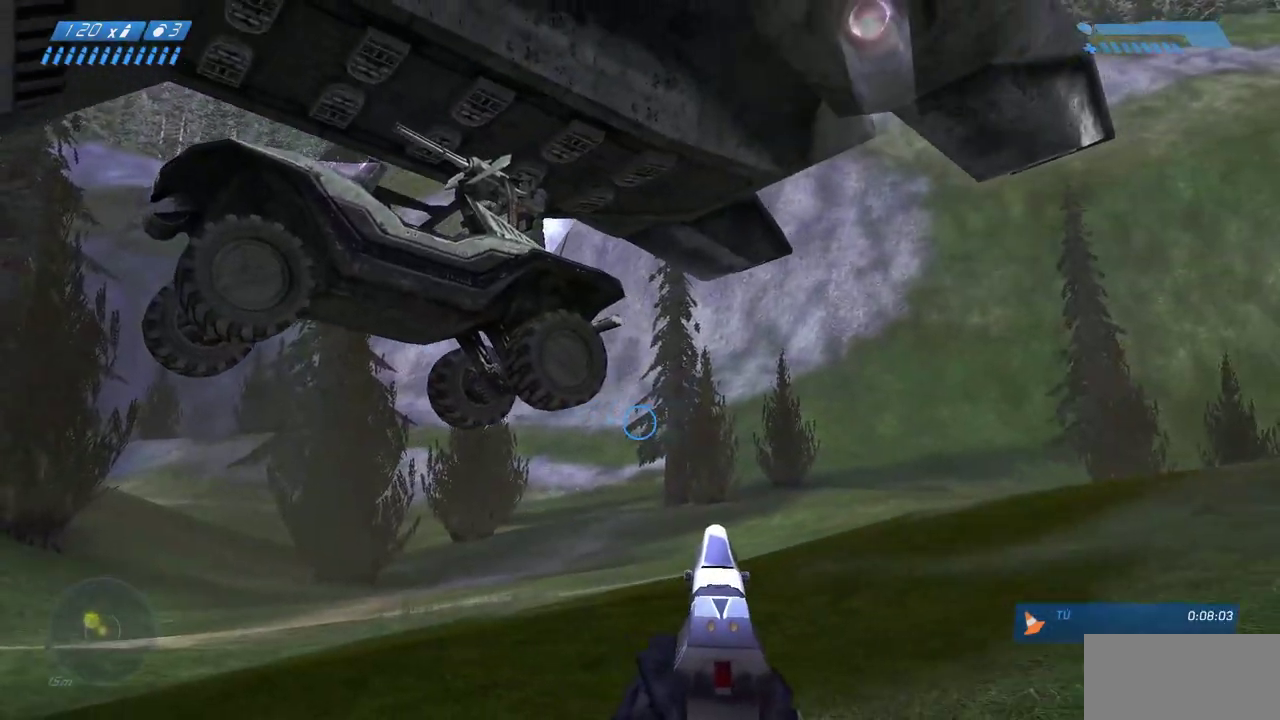
{"keys": ["w"], "mouse": [], "events": [[17, "w", "down"], [100, "d", "up"], [233, "d", "down"], [433, "d", "up"]]}
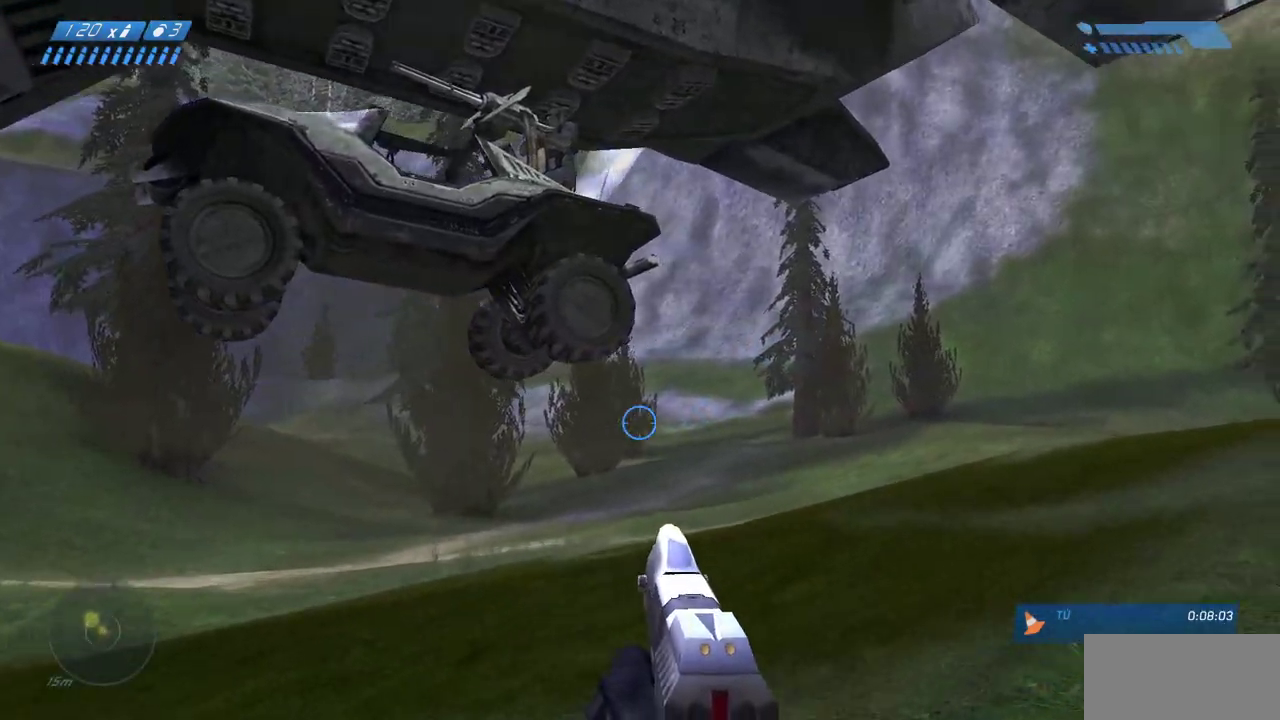
{"keys": ["d"], "mouse": [], "events": [[367, "d", "down"], [467, "w", "up"]]}
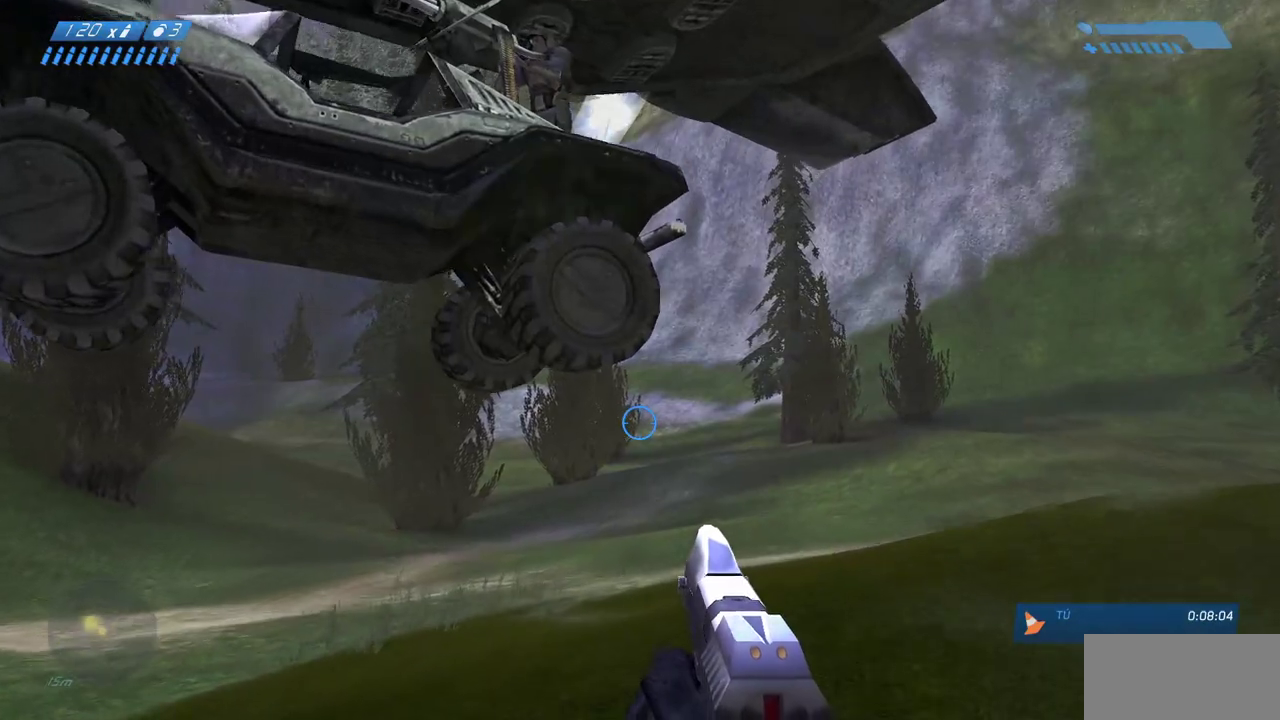
{"keys": [], "mouse": [], "events": [[333, "d", "up"]]}
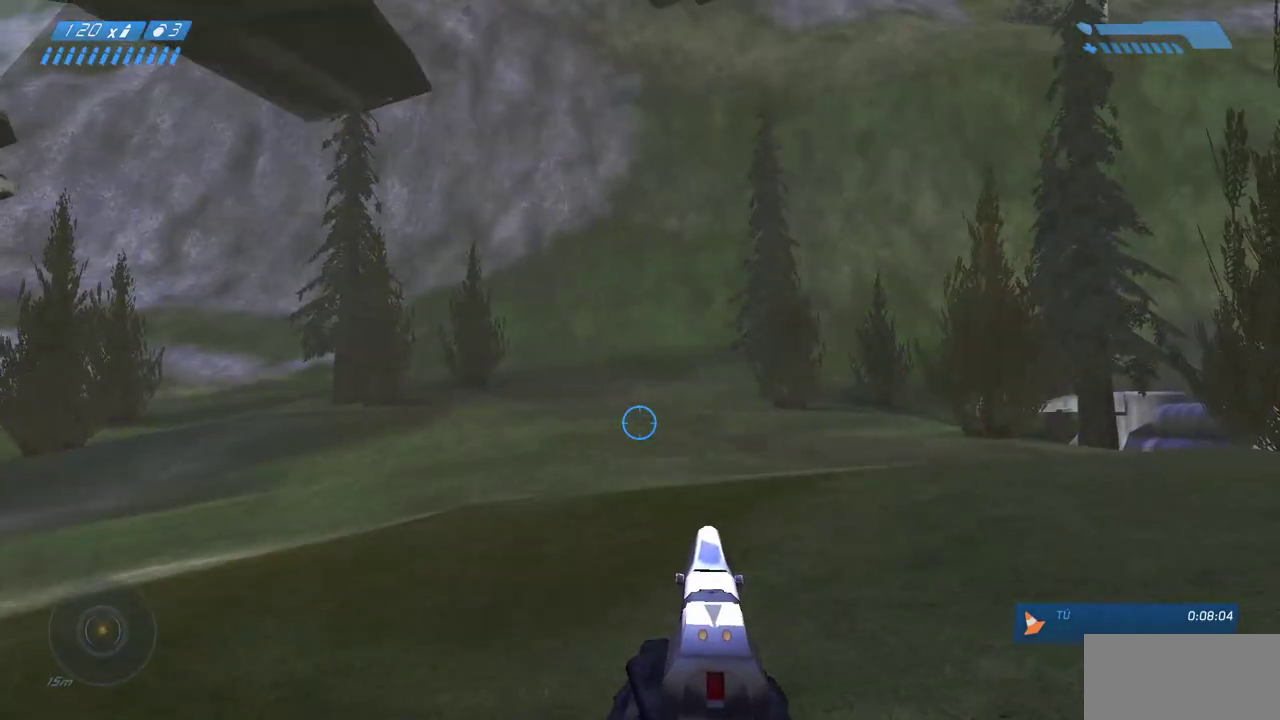
{"keys": [], "mouse": [], "events": [[267, "w", "down"], [467, "w", "up"]]}
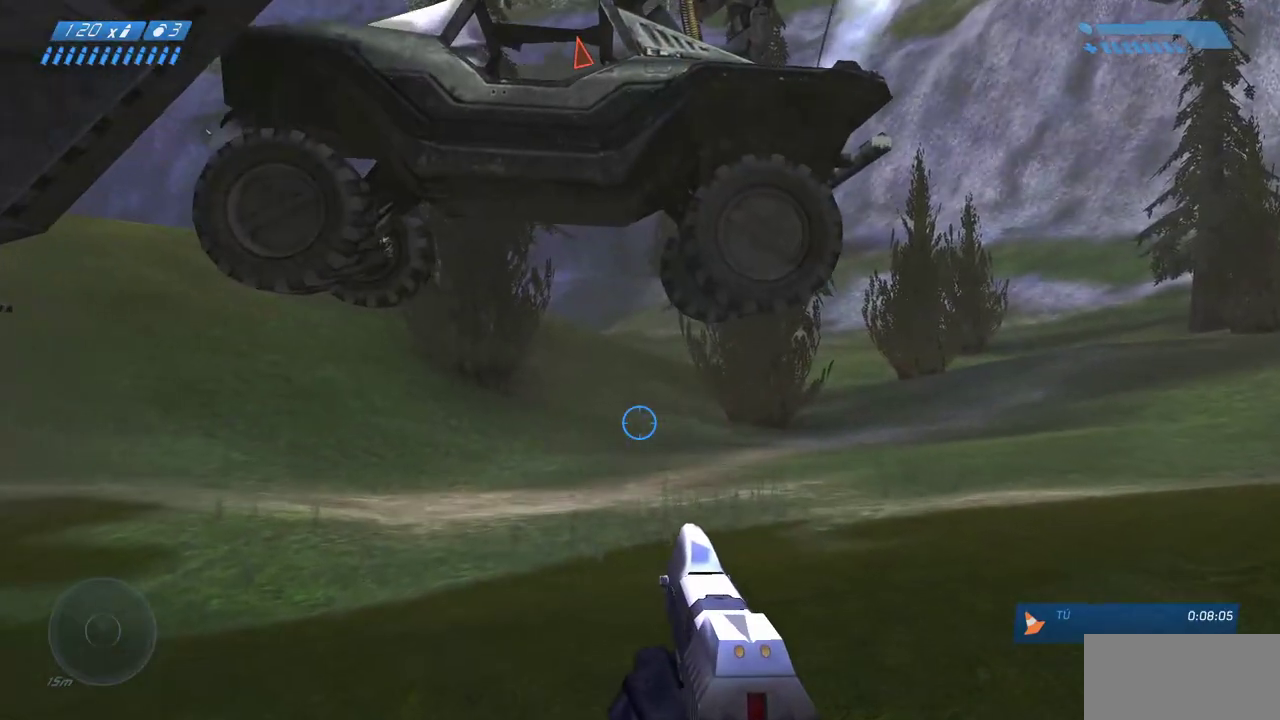
{"keys": [], "mouse": [], "events": []}
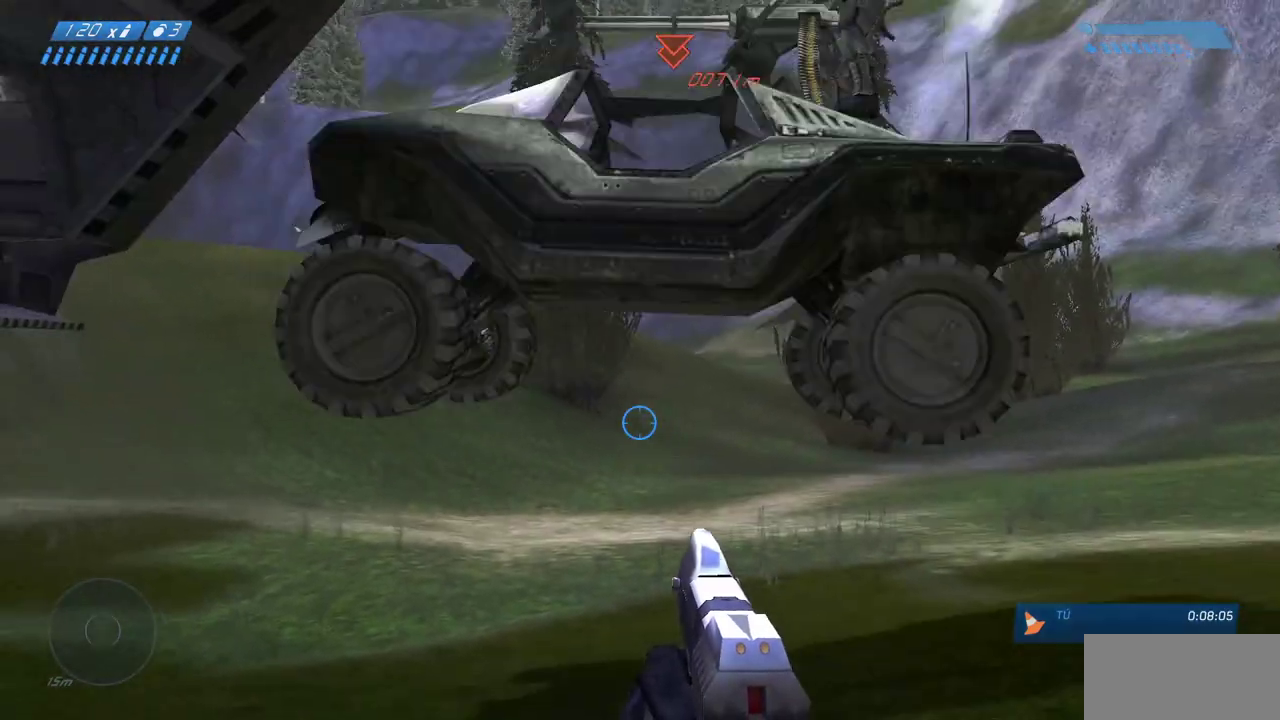
{"keys": ["w"], "mouse": [], "events": [[333, "w", "down"]]}
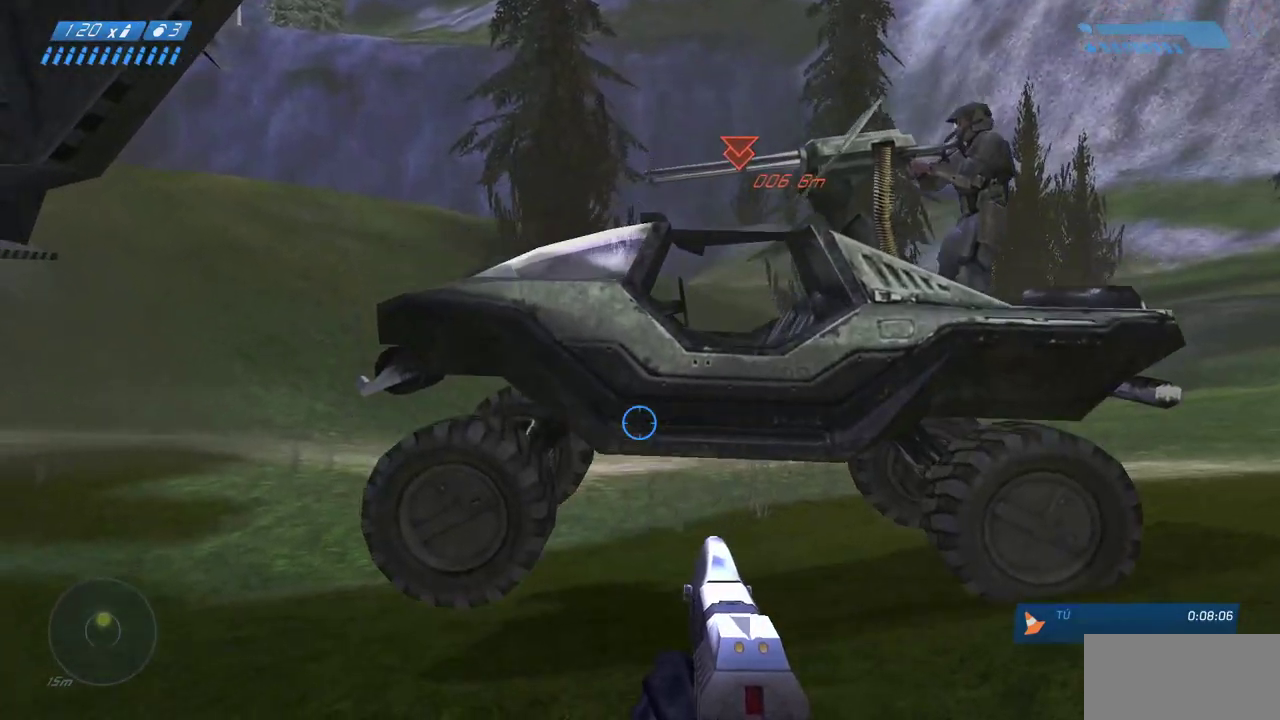
{"keys": ["e", "w"], "mouse": [], "events": [[433, "e", "down"]]}
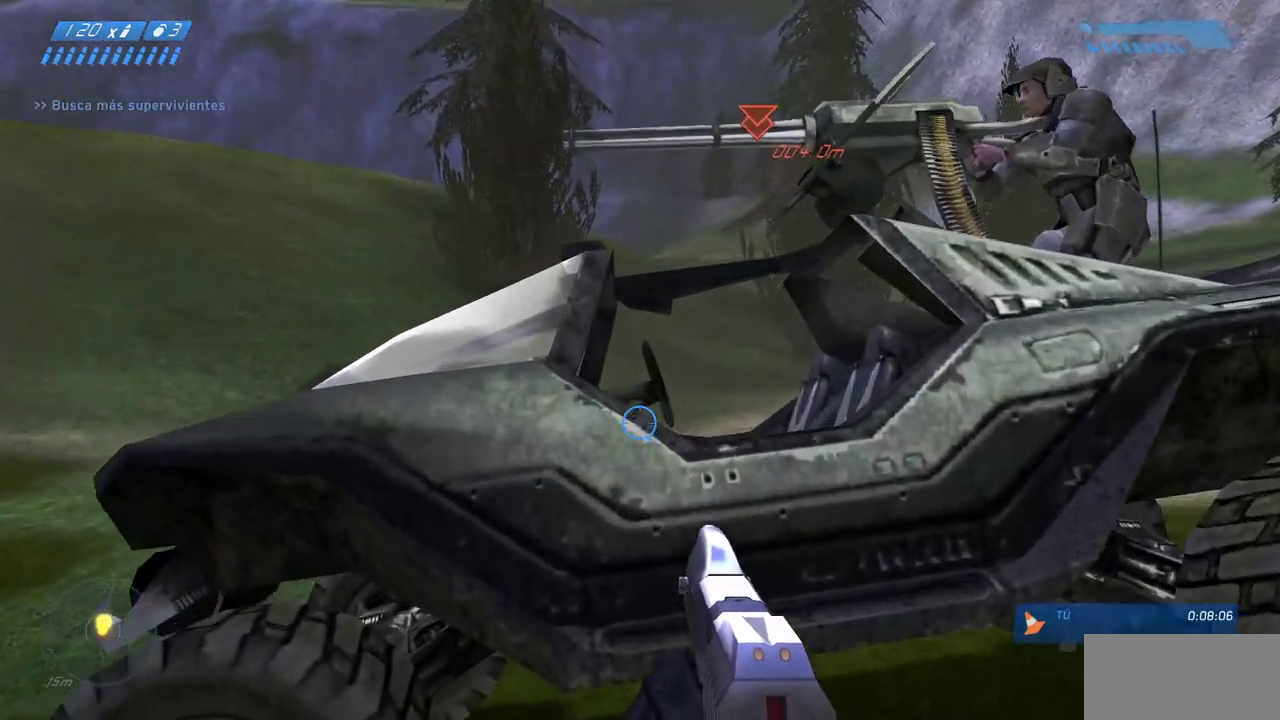
{"keys": ["w"], "mouse": [], "events": [[83, "e", "up"]]}
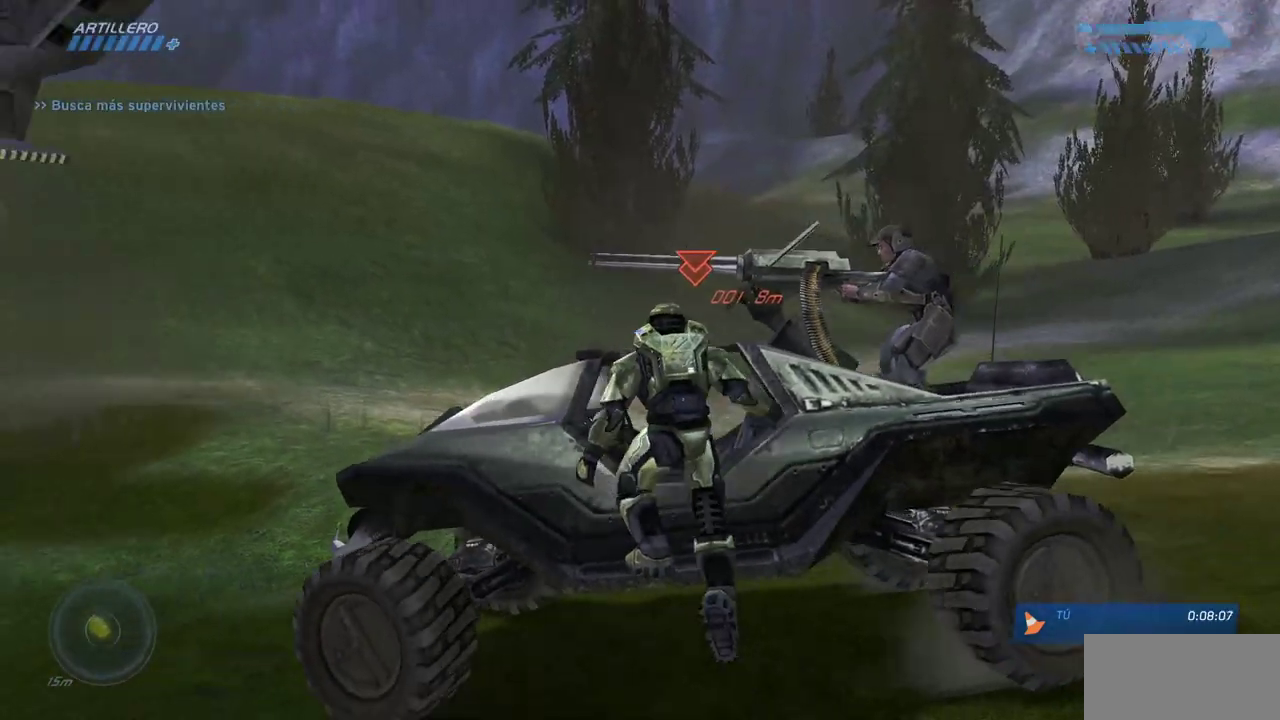
{"keys": ["w"], "mouse": [], "events": []}
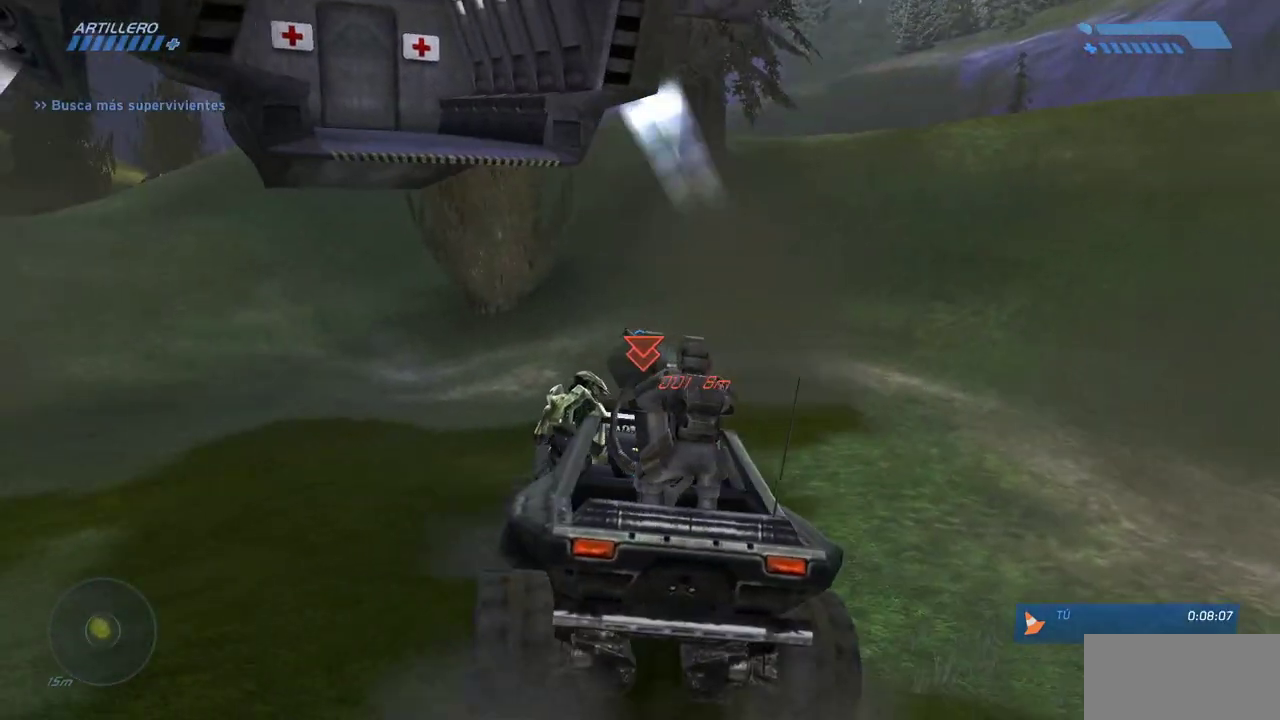
{"keys": ["w"], "mouse": [], "events": [[300, "d", "down"], [450, "d", "up"]]}
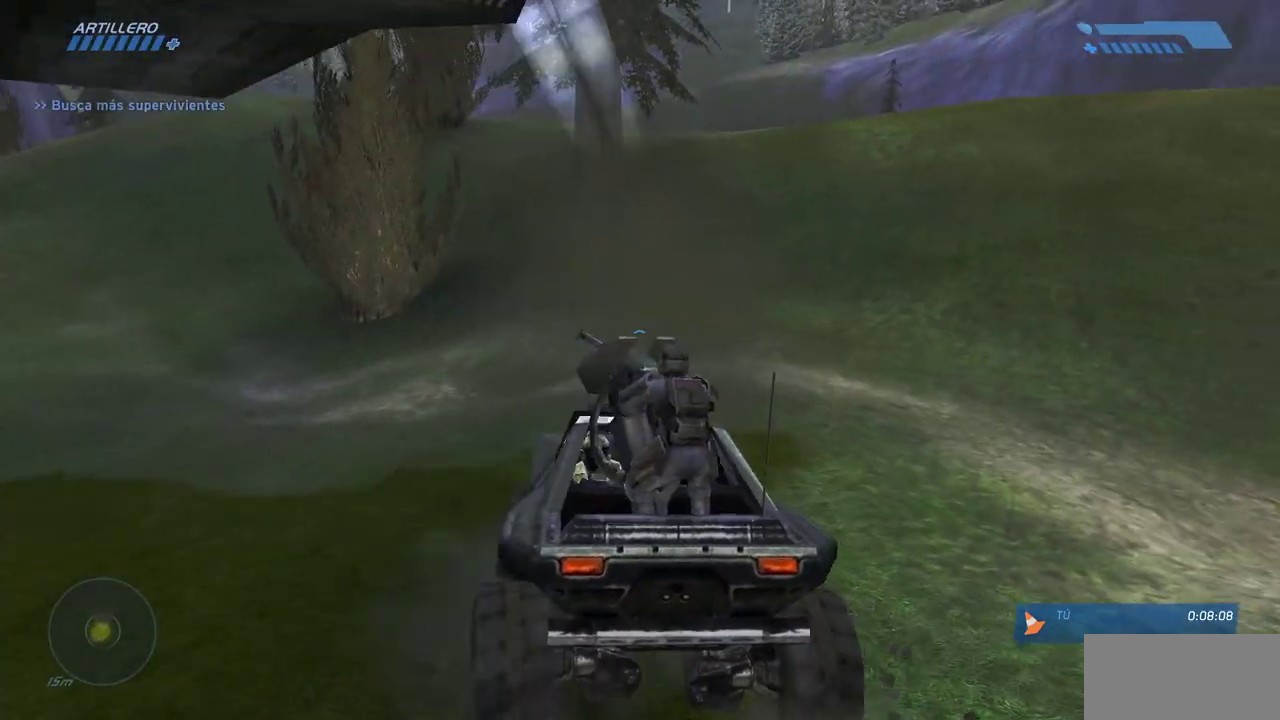
{"keys": ["w"], "mouse": [], "events": []}
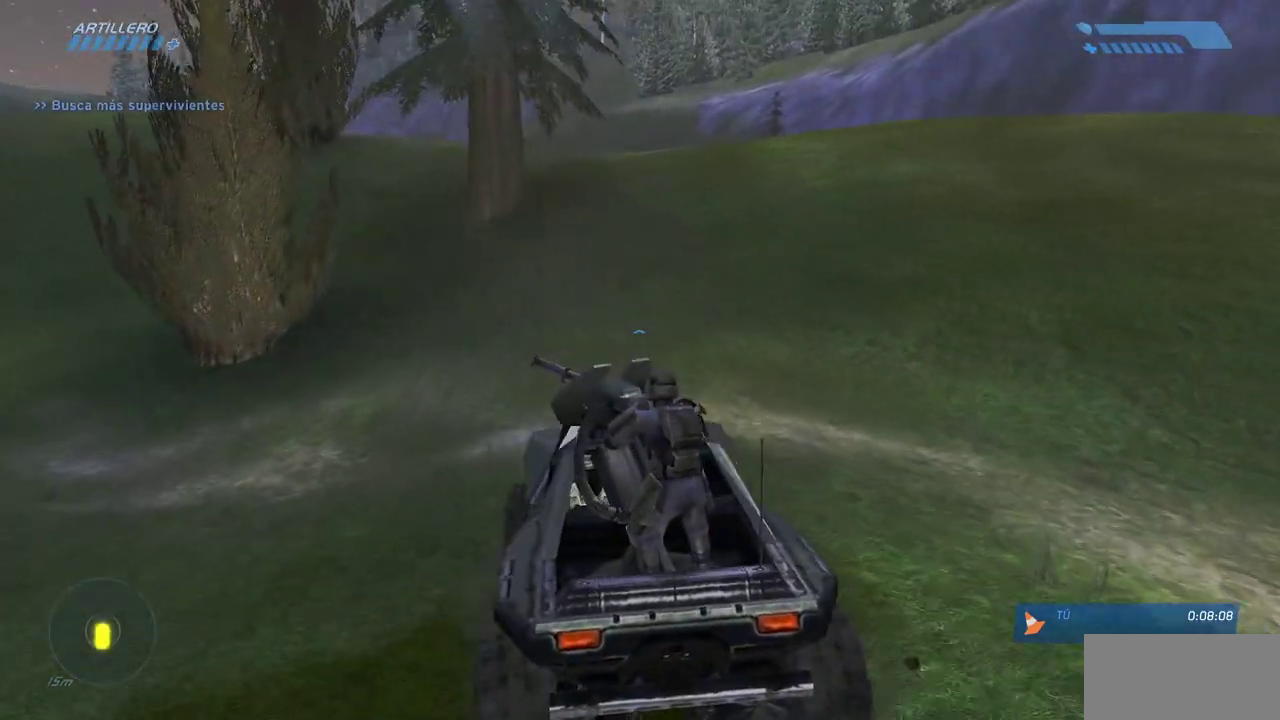
{"keys": ["w"], "mouse": [], "events": []}
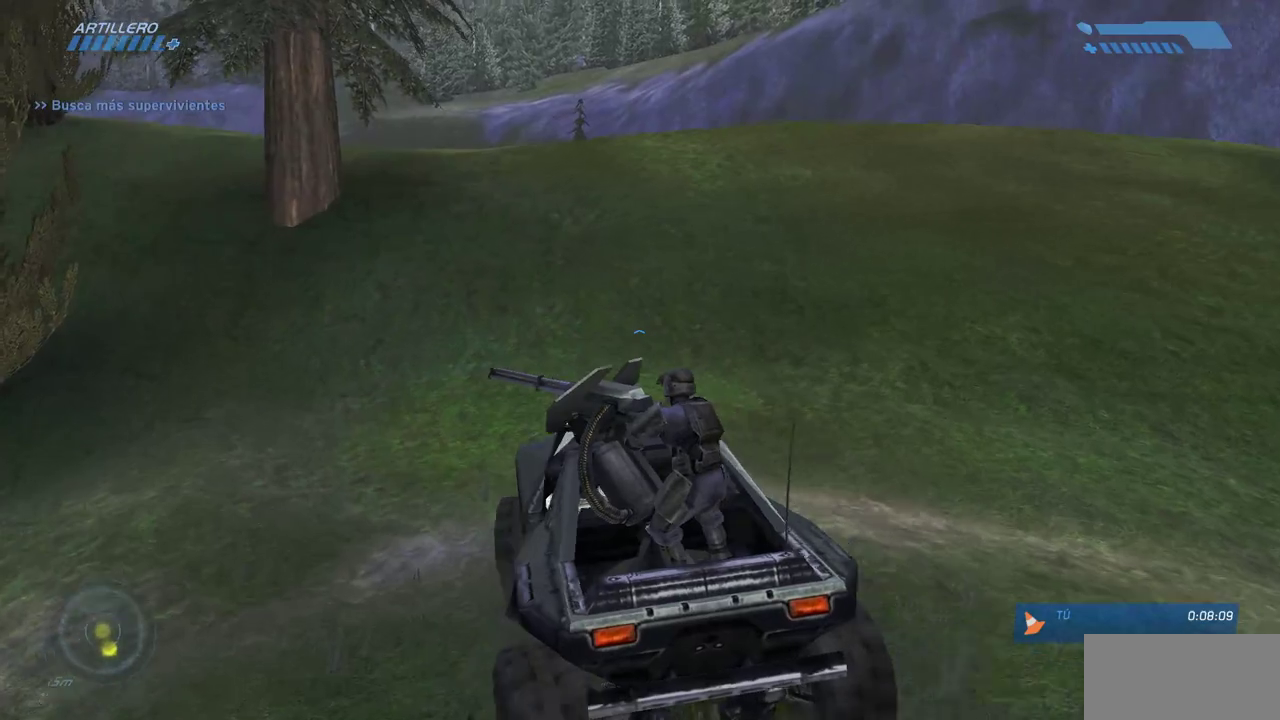
{"keys": ["w"], "mouse": [], "events": []}
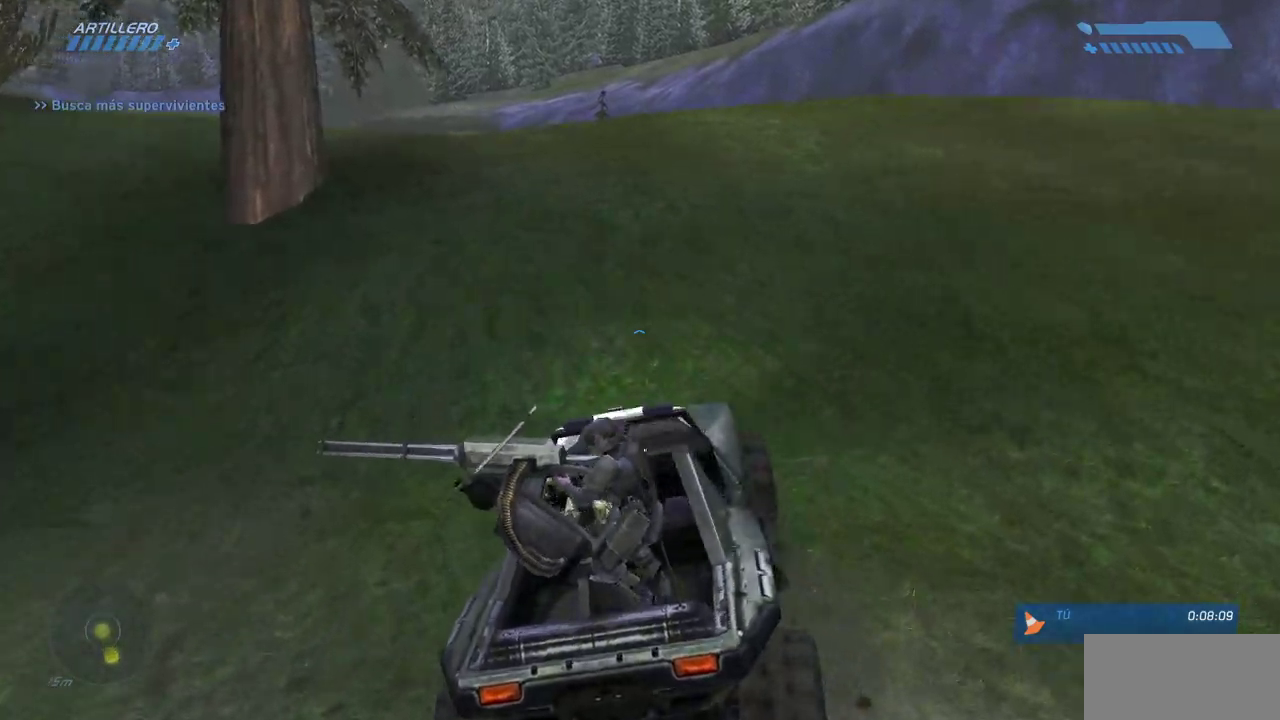
{"keys": ["w"], "mouse": [], "events": []}
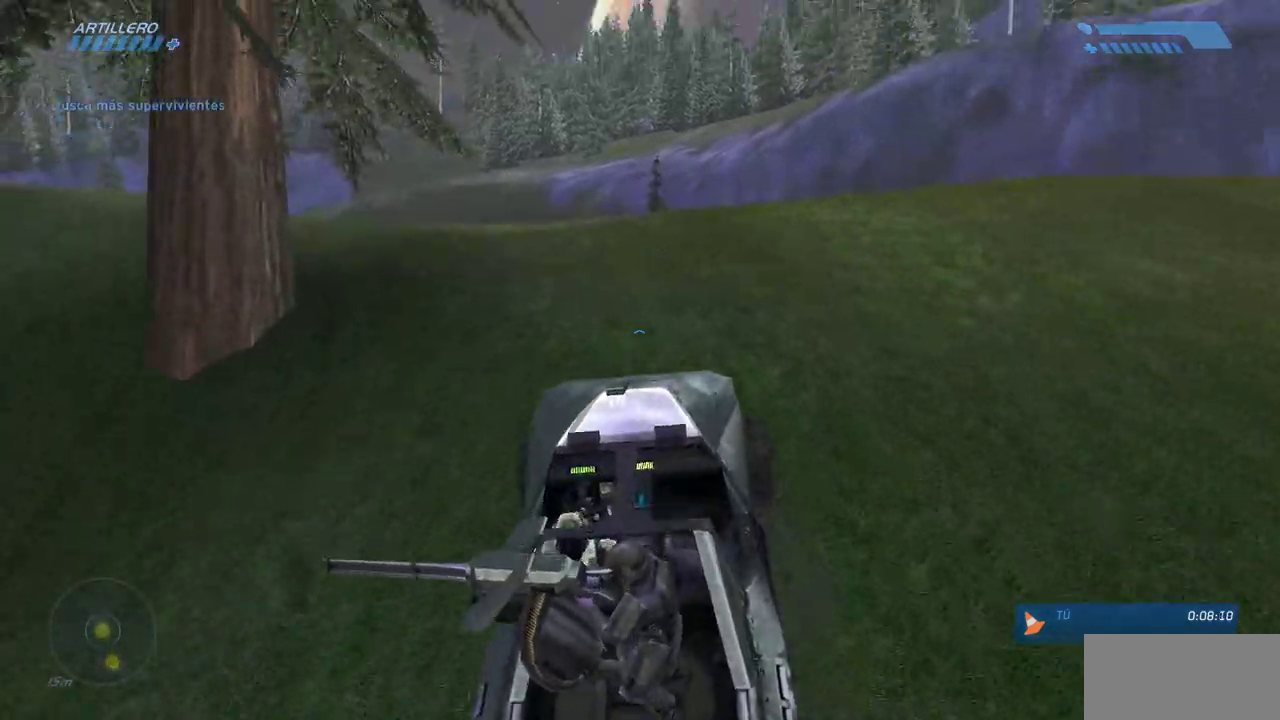
{"keys": ["w"], "mouse": [], "events": []}
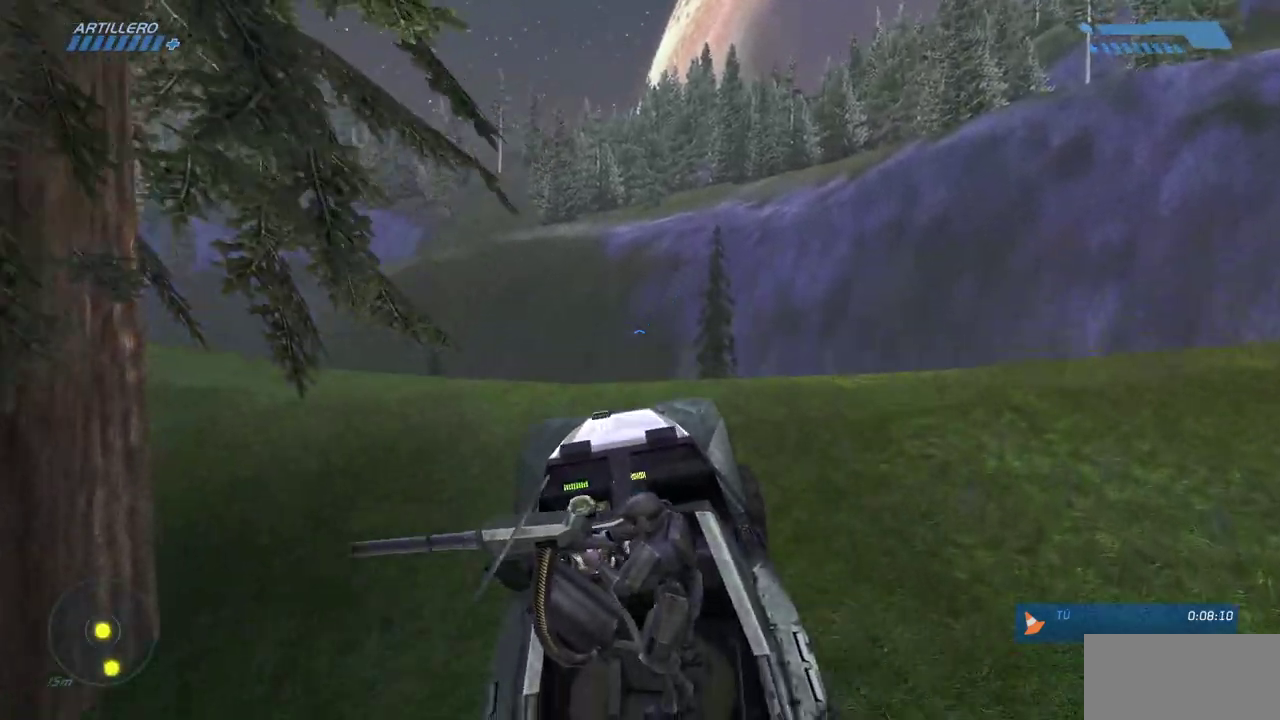
{"keys": ["w"], "mouse": [], "events": []}
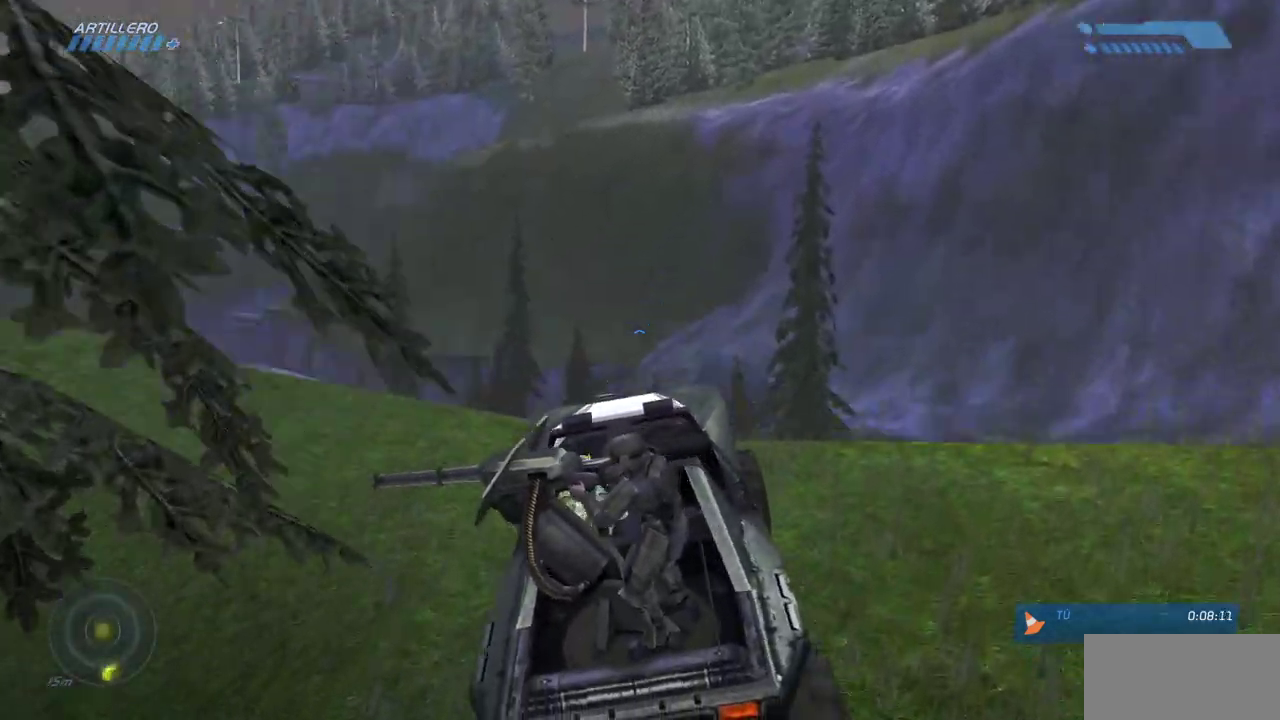
{"keys": ["w"], "mouse": [], "events": []}